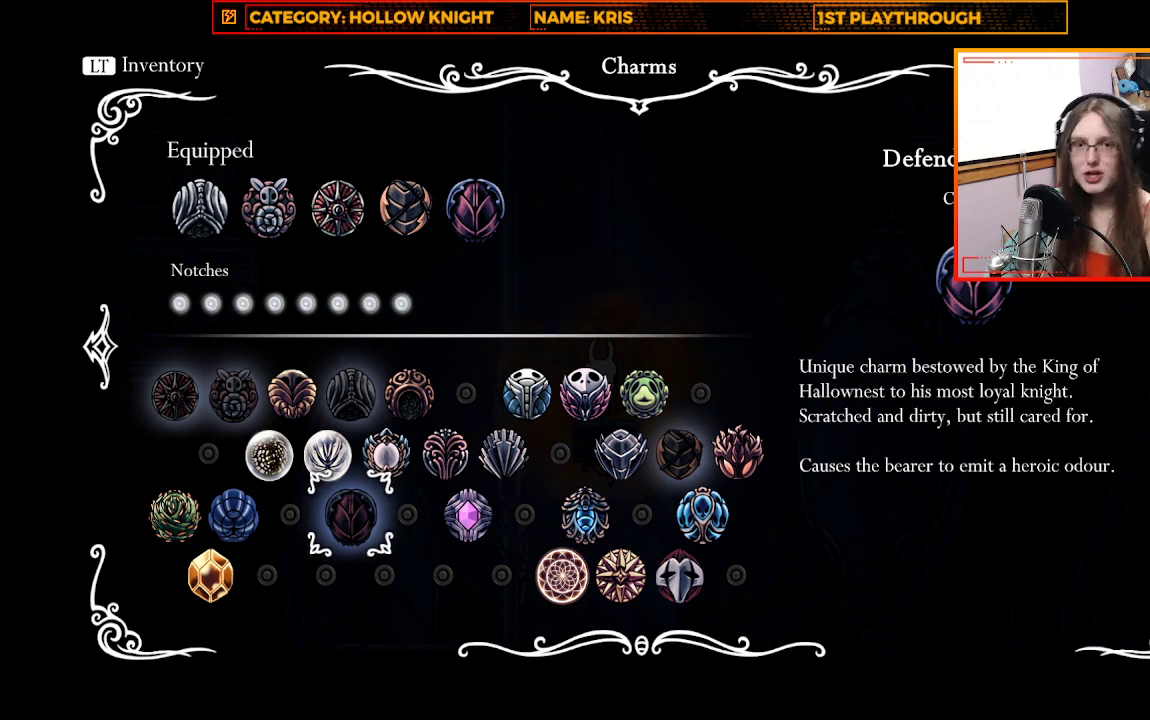
Gameplay with a controller (Xbox layout); each line is a JSON object with the inputs held at the frame after it. "events" lists button and stick changes between this image and that frame as [ms after this image, input, new state], when the widget could be followed in between. Not read: R3 SHARE.
{"buttons": [], "left_stick": "center", "right_stick": "center", "events": [[200, "B", "down"], [267, "B", "up"]]}
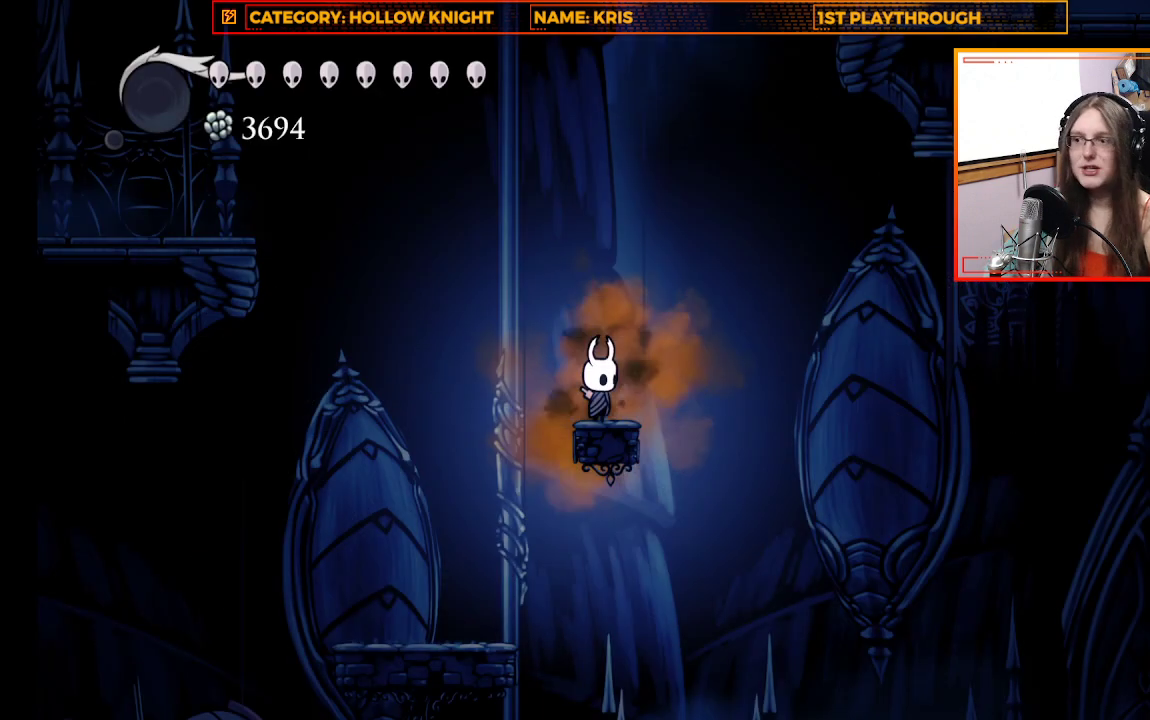
{"buttons": [], "left_stick": "center", "right_stick": "center", "events": []}
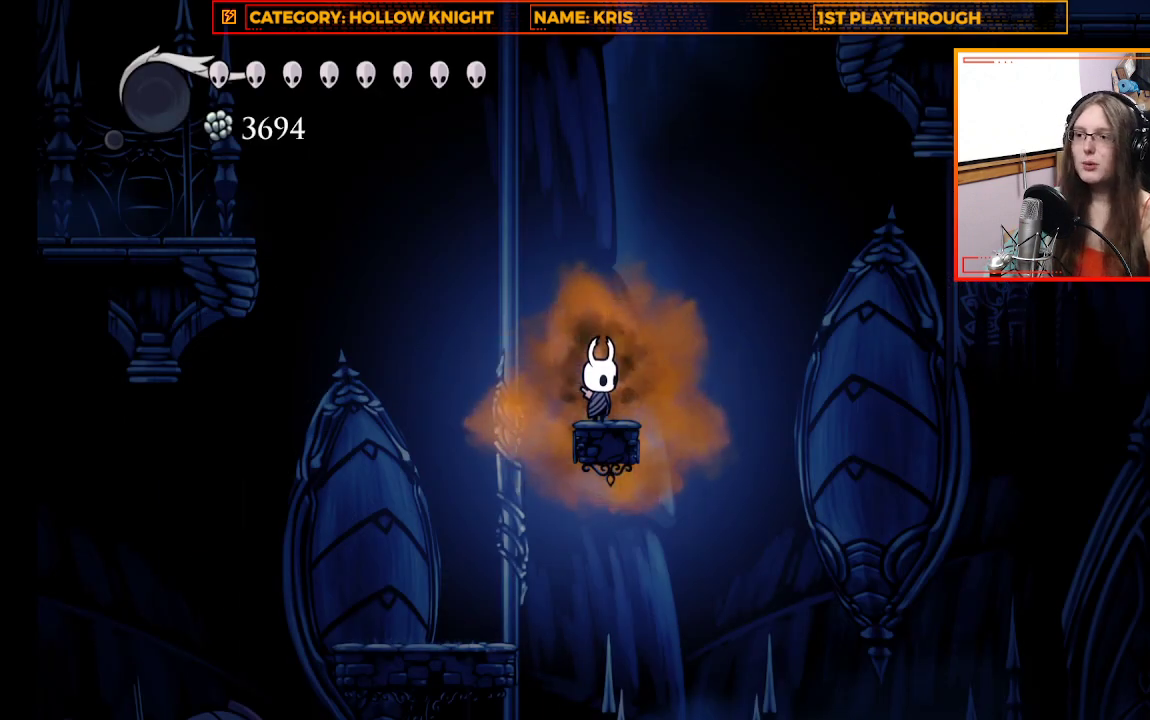
{"buttons": [], "left_stick": "center", "right_stick": "center", "events": []}
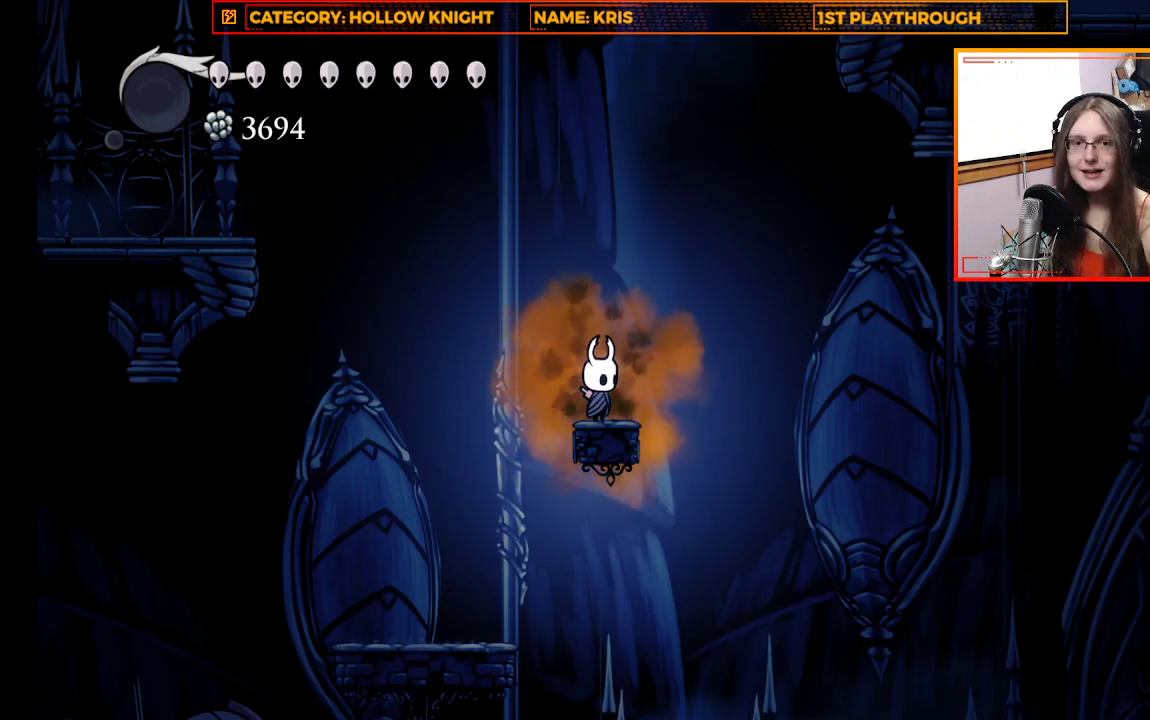
{"buttons": [], "left_stick": "center", "right_stick": "center", "events": []}
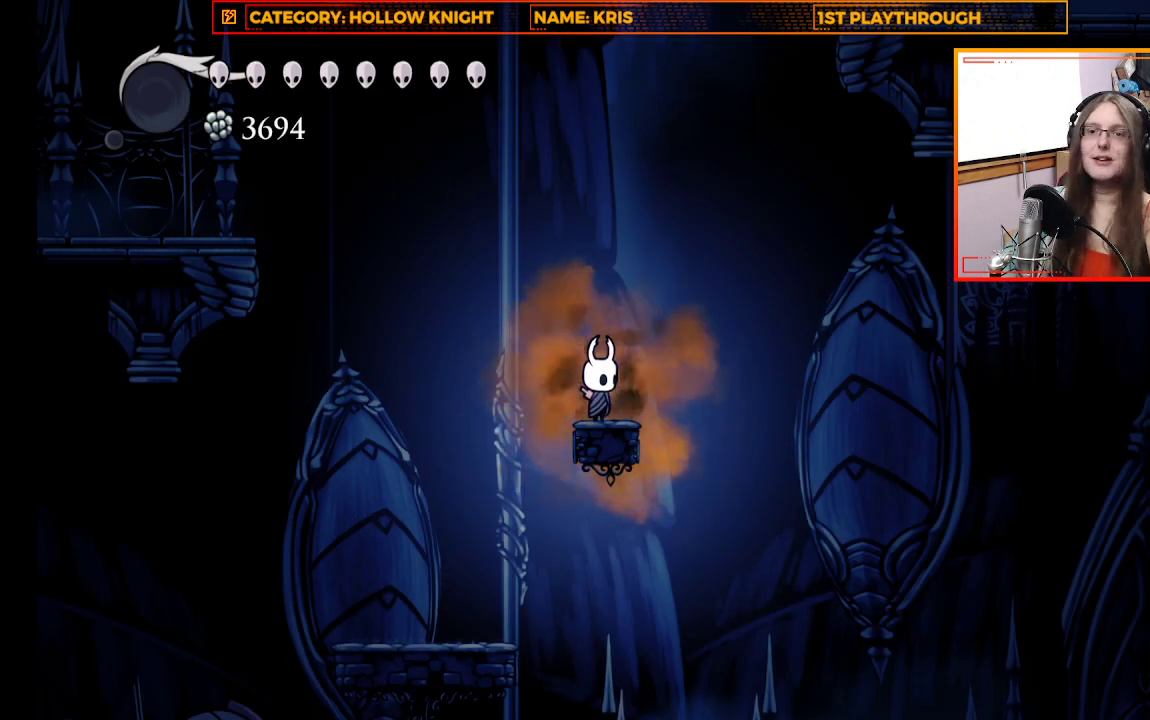
{"buttons": [], "left_stick": "center", "right_stick": "center", "events": []}
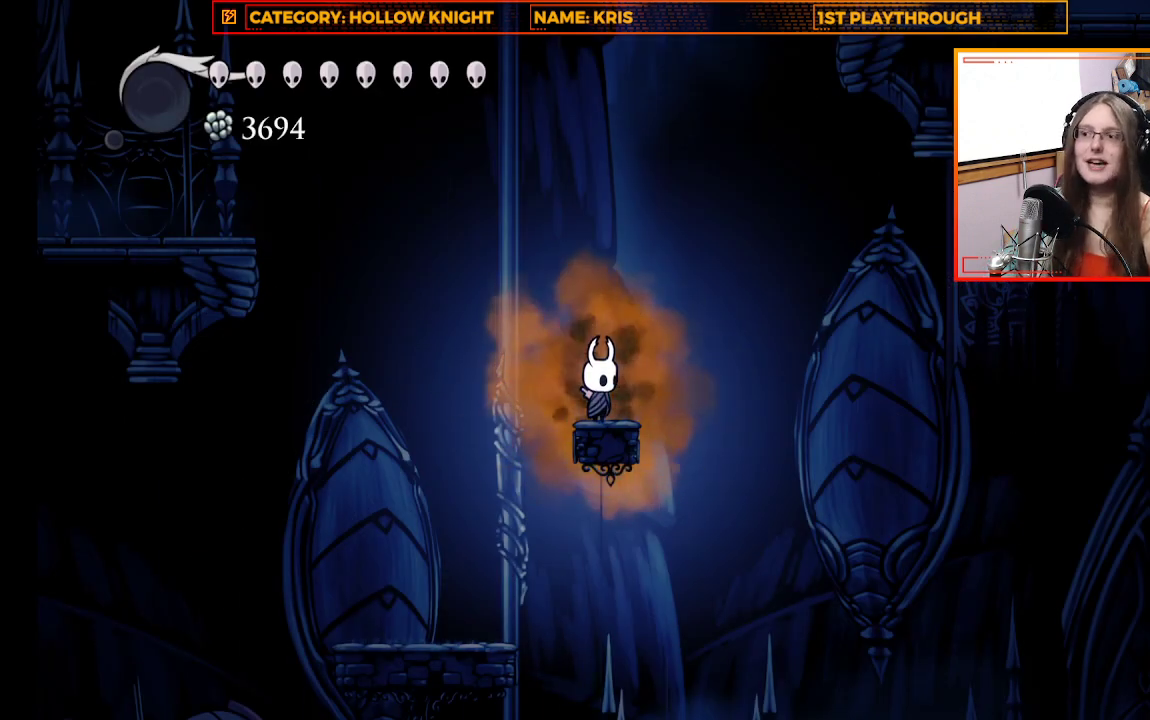
{"buttons": [], "left_stick": "center", "right_stick": "center", "events": []}
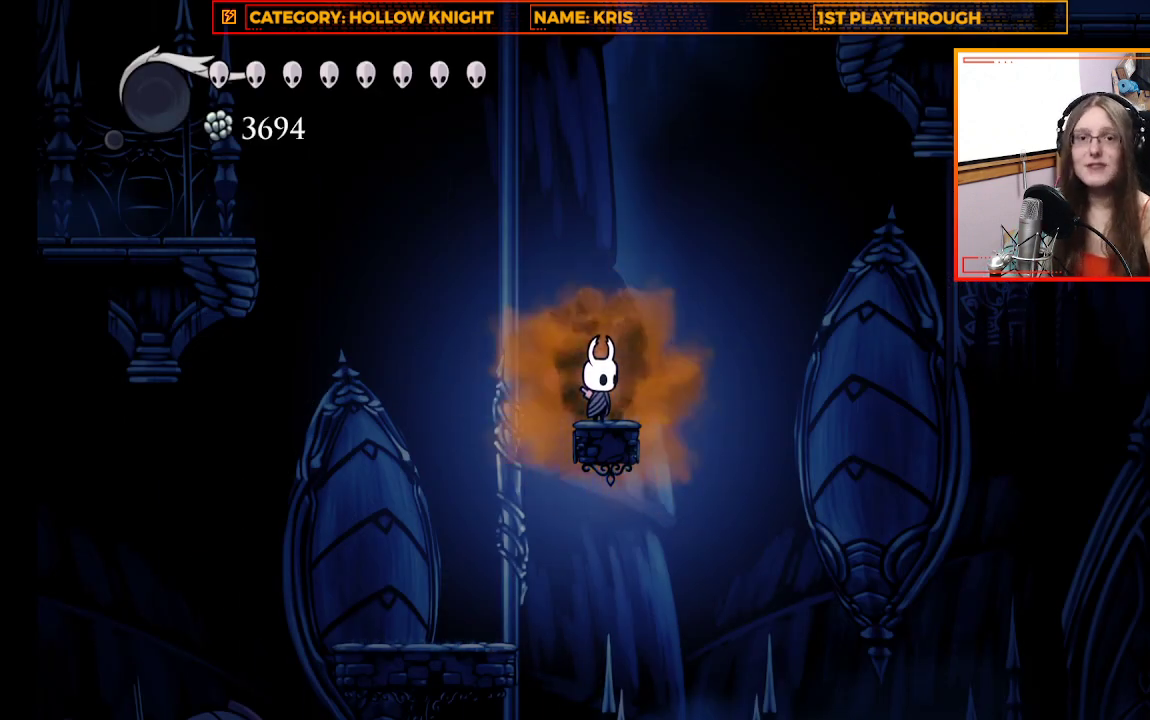
{"buttons": [], "left_stick": "center", "right_stick": "center", "events": []}
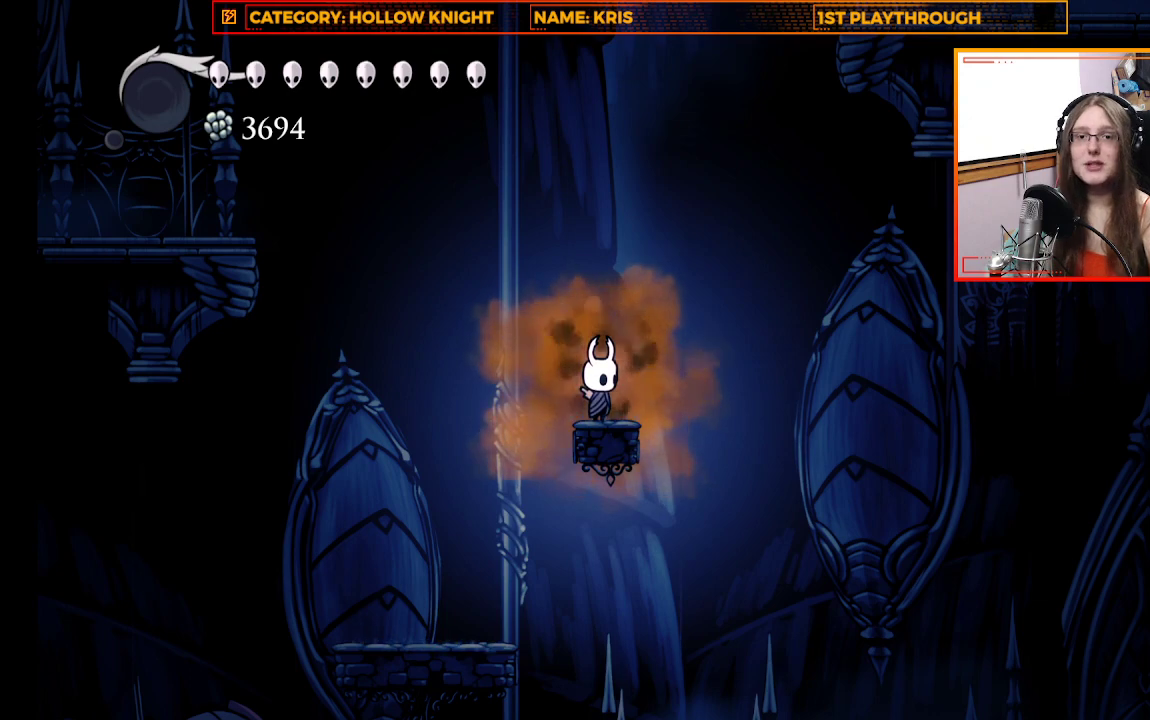
{"buttons": [], "left_stick": "center", "right_stick": "center", "events": []}
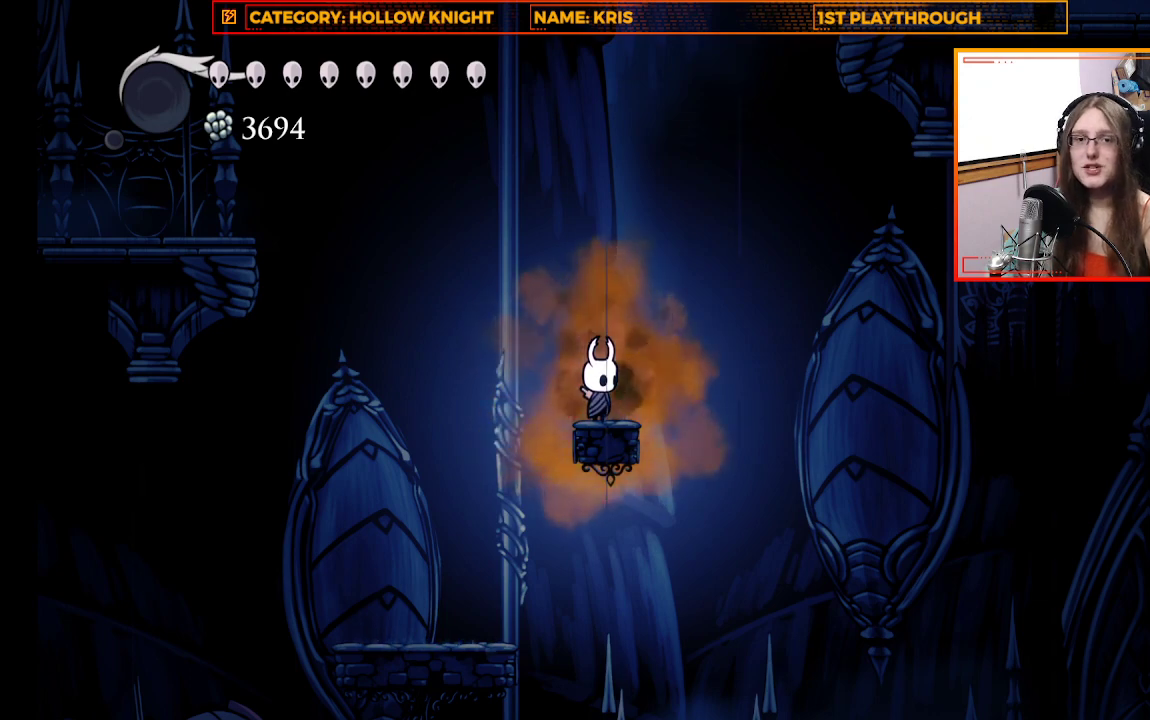
{"buttons": [], "left_stick": "center", "right_stick": "center", "events": []}
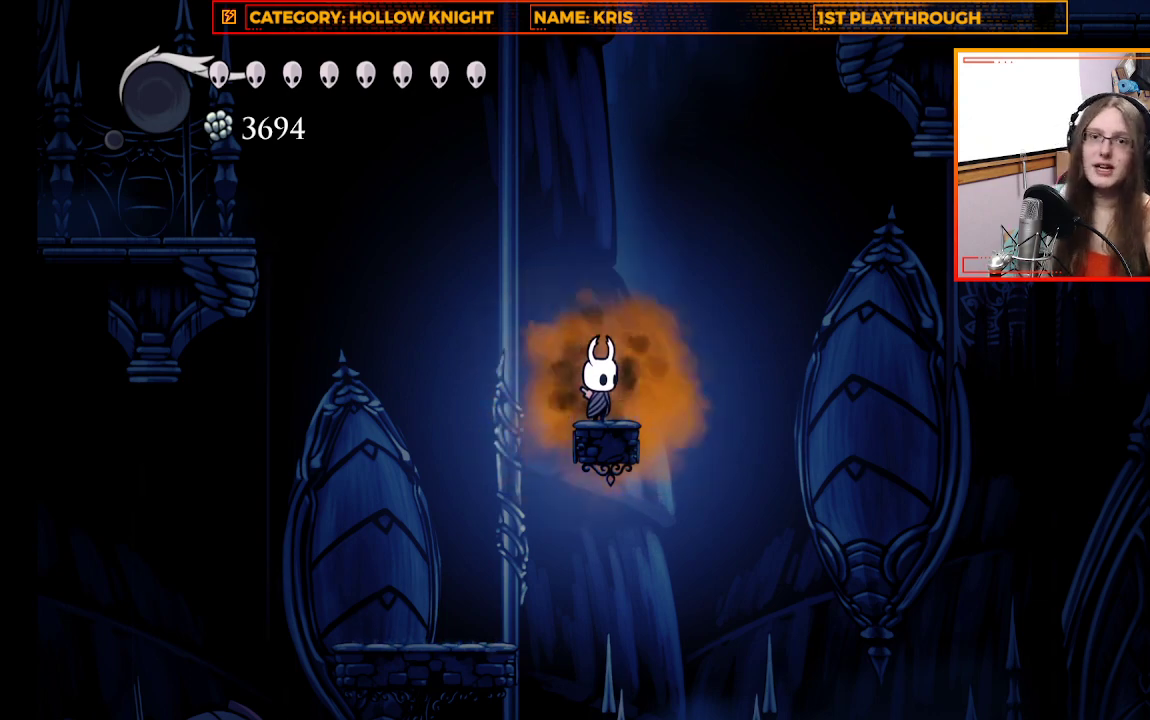
{"buttons": ["A"], "left_stick": "left", "right_stick": "center", "events": [[333, "left_stick", "left"], [367, "A", "down"]]}
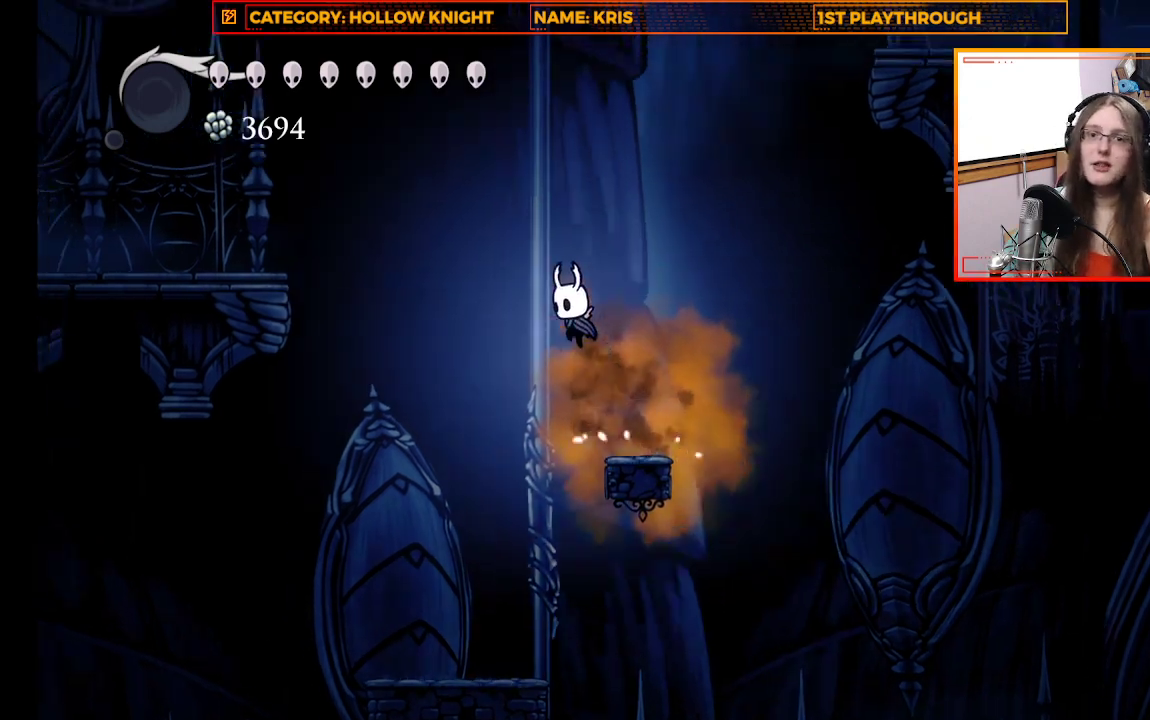
{"buttons": [], "left_stick": "center", "right_stick": "center", "events": [[33, "A", "up"], [300, "left_stick", "center"]]}
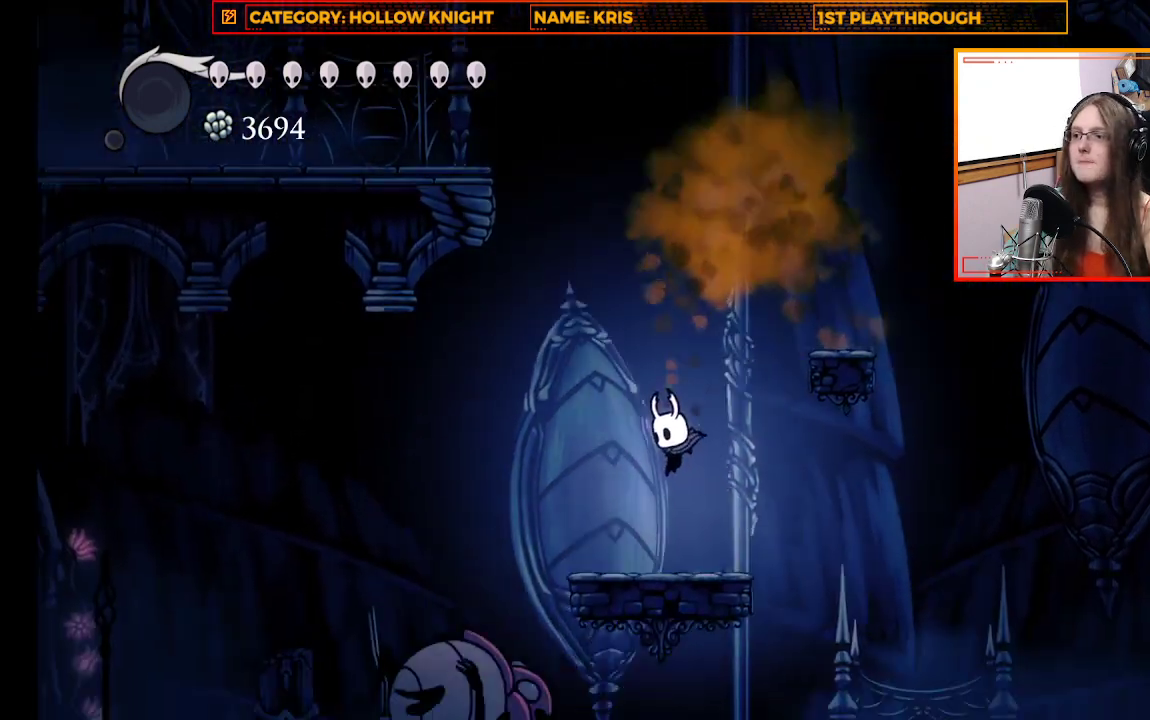
{"buttons": [], "left_stick": "up-left", "right_stick": "center", "events": [[500, "left_stick", "up-left"]]}
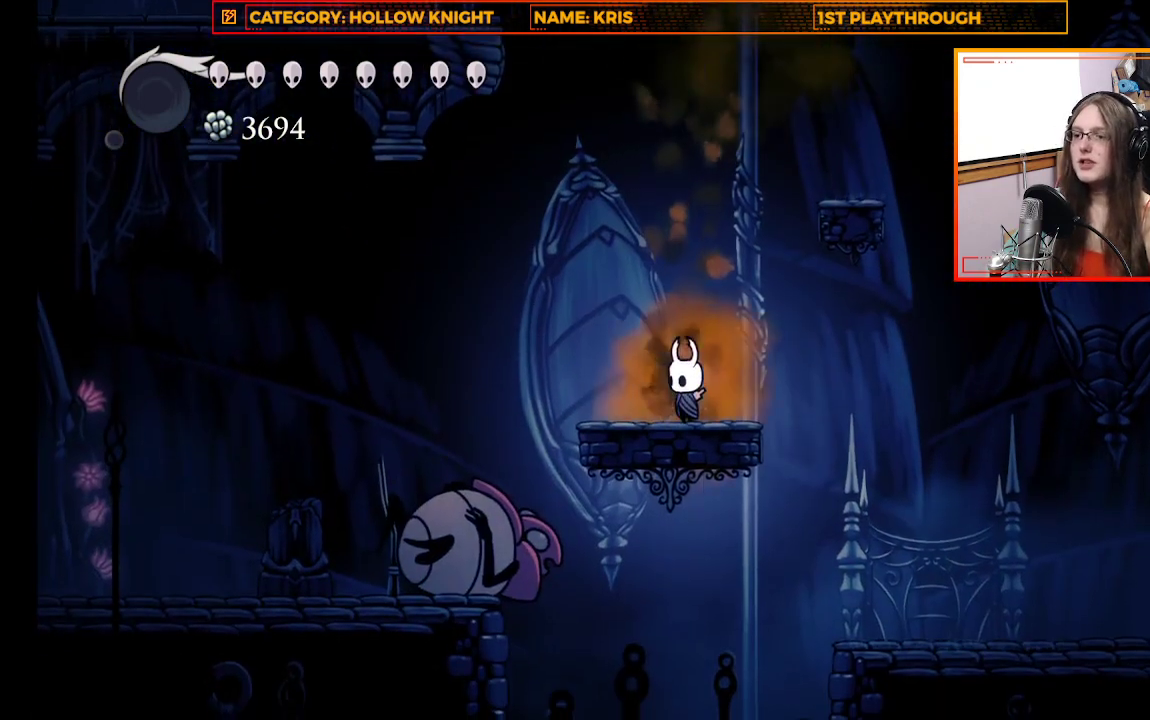
{"buttons": [], "left_stick": "left", "right_stick": "center", "events": [[133, "A", "down"], [300, "A", "up"], [333, "left_stick", "left"]]}
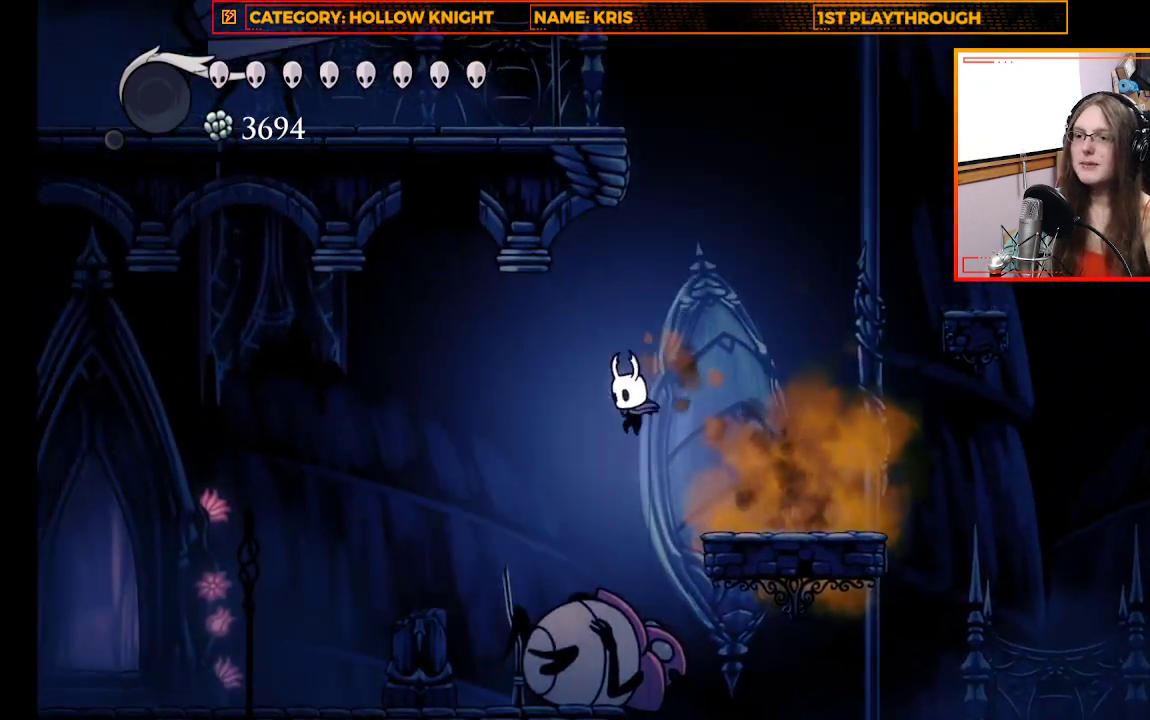
{"buttons": [], "left_stick": "center", "right_stick": "center", "events": [[333, "left_stick", "center"]]}
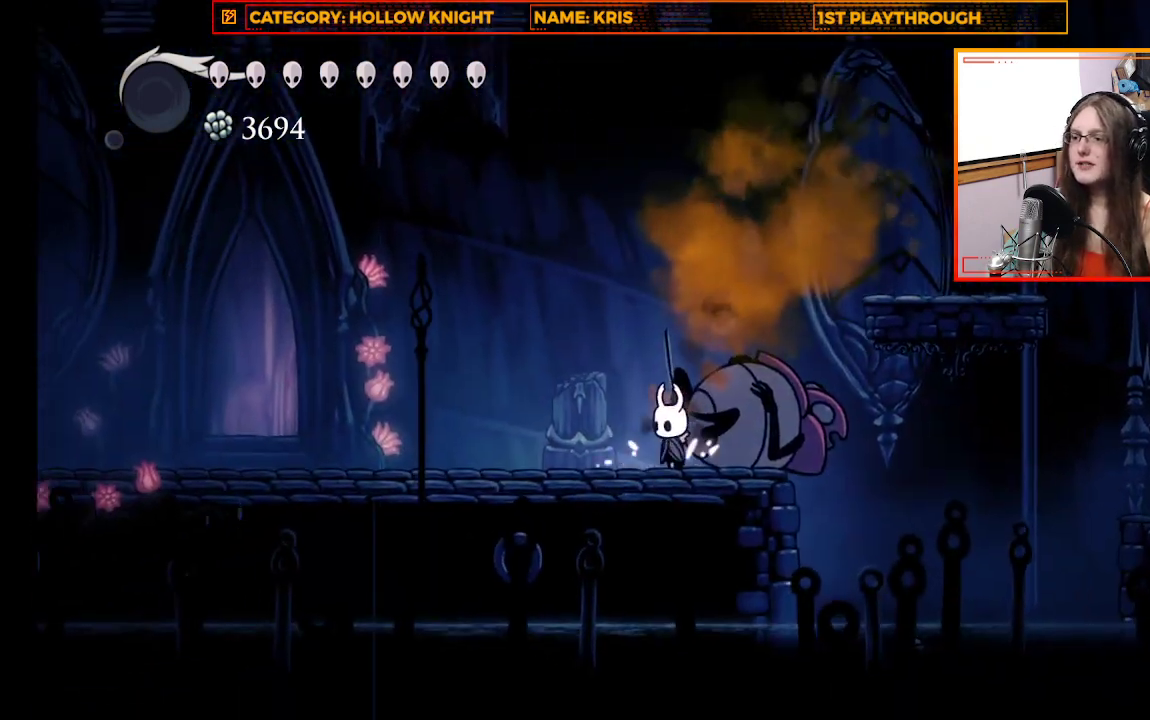
{"buttons": ["L1"], "left_stick": "center", "right_stick": "center", "events": [[200, "L1", "down"]]}
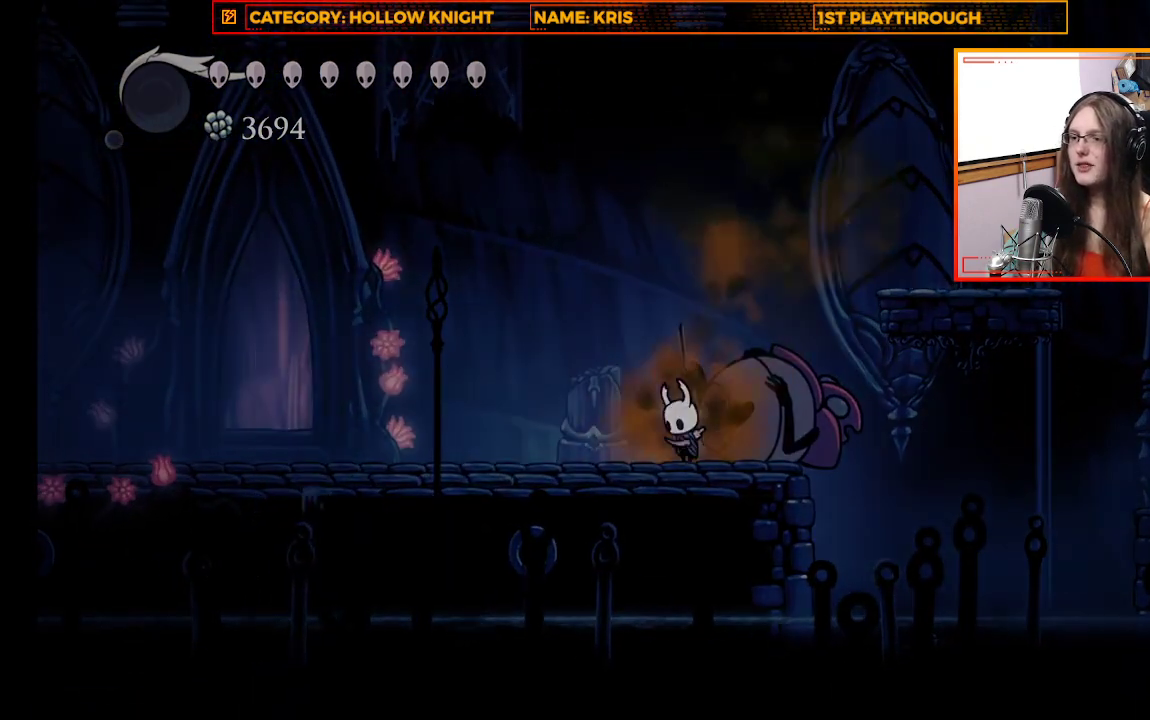
{"buttons": ["L1"], "left_stick": "center", "right_stick": "center", "events": []}
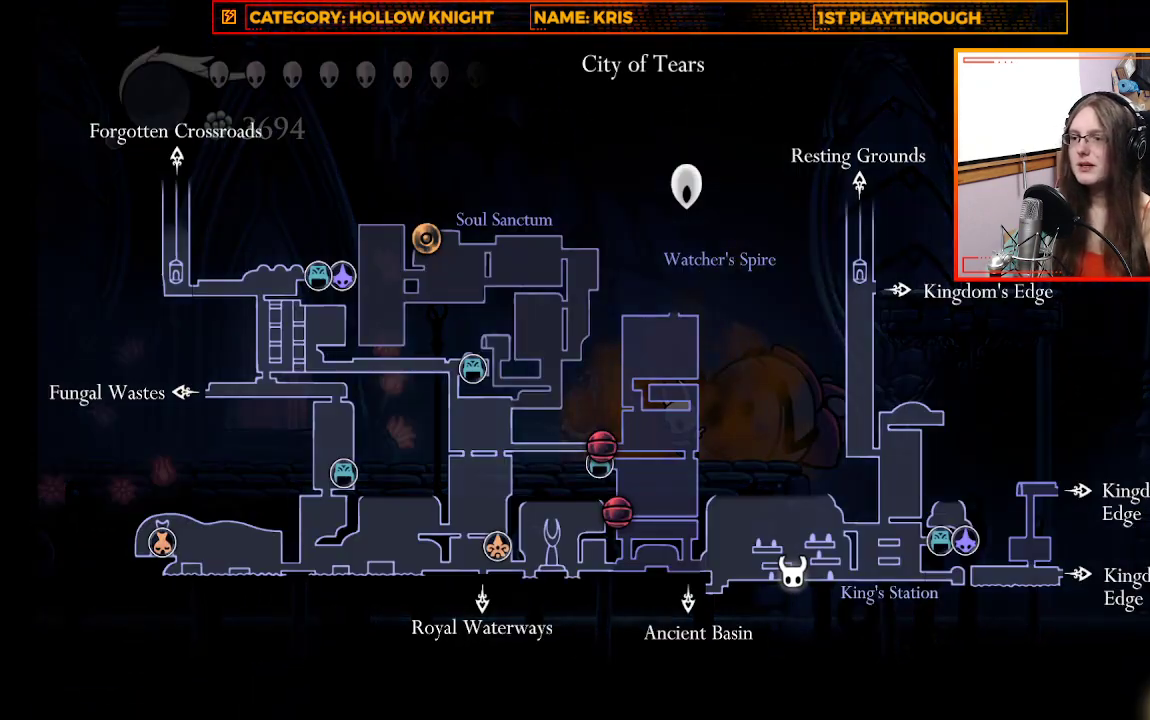
{"buttons": ["L1"], "left_stick": "center", "right_stick": "center", "events": []}
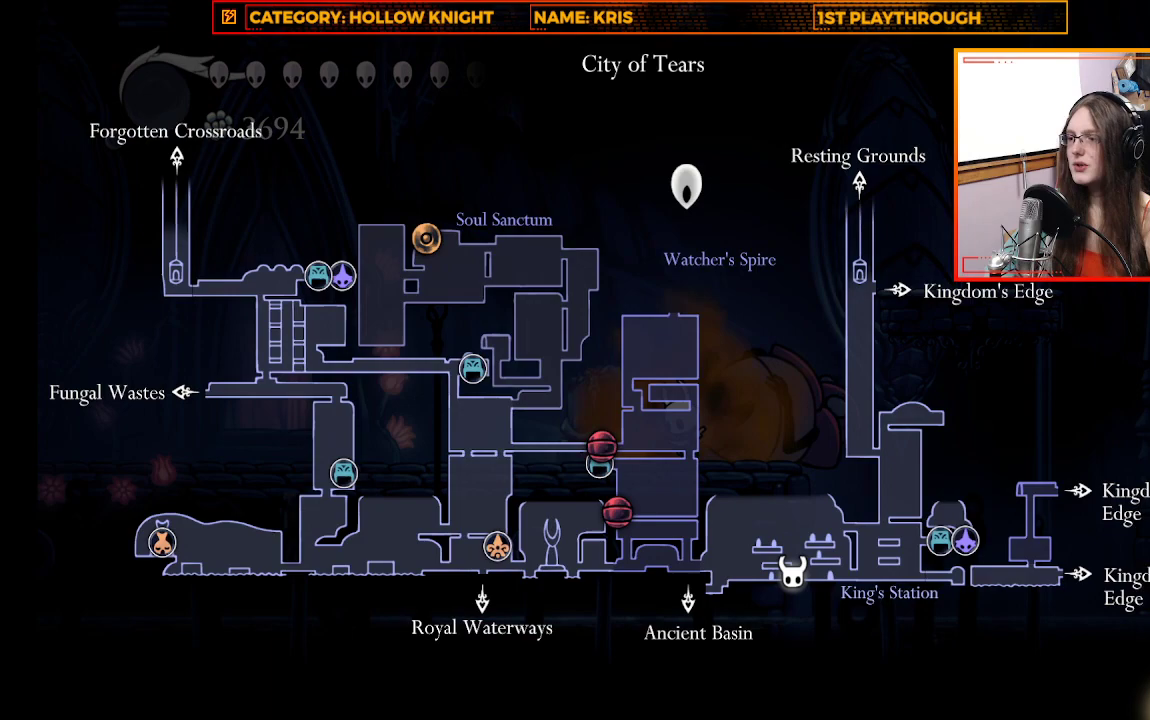
{"buttons": [], "left_stick": "up-left", "right_stick": "center", "events": [[300, "L1", "up"], [467, "left_stick", "up-left"]]}
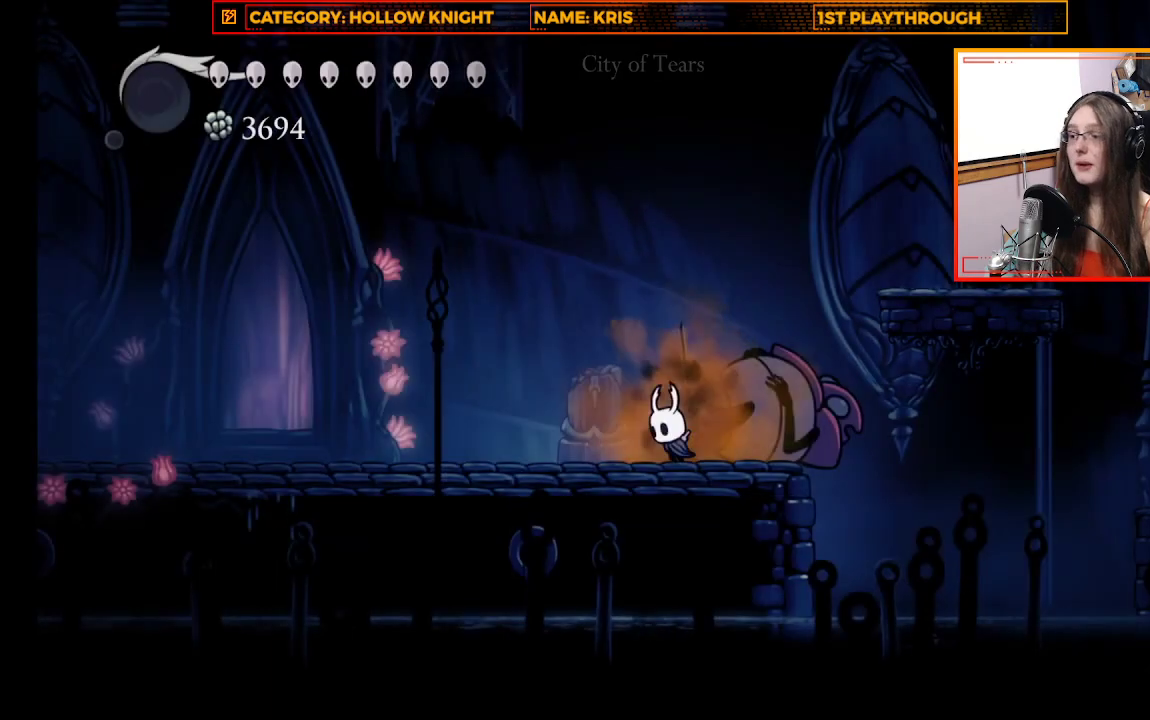
{"buttons": ["A"], "left_stick": "up-left", "right_stick": "center", "events": [[300, "A", "down"]]}
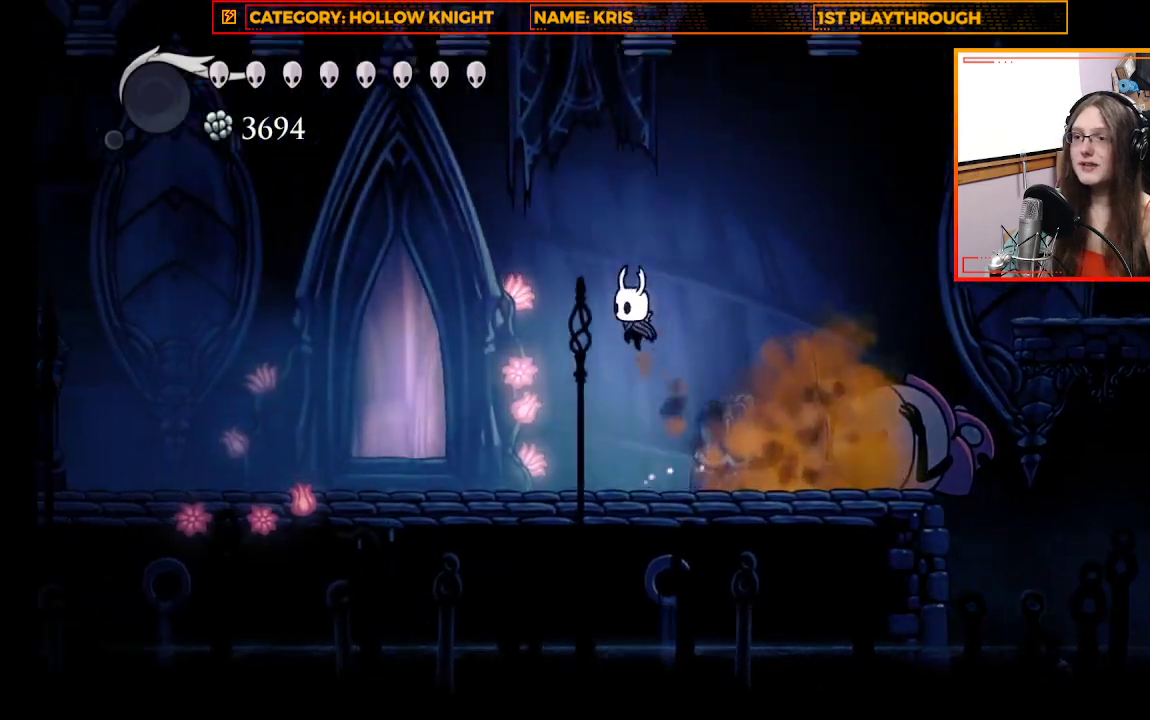
{"buttons": [], "left_stick": "up-left", "right_stick": "center", "events": [[33, "A", "up"], [233, "R2", "down"], [467, "R2", "up"]]}
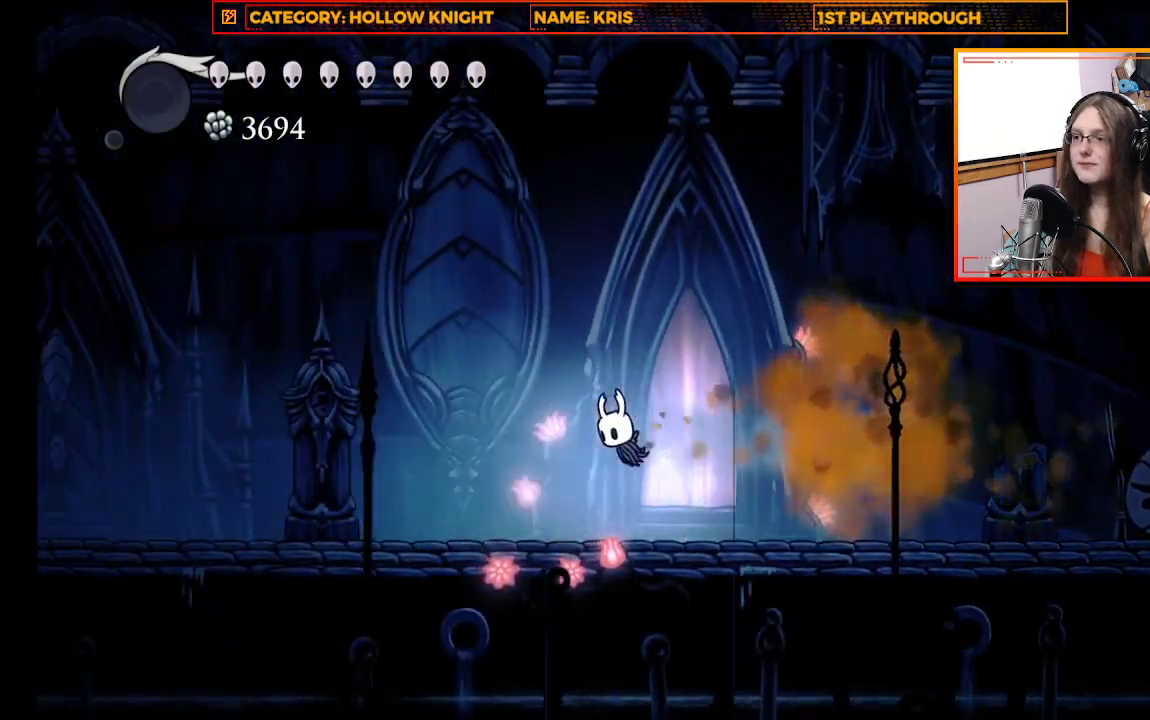
{"buttons": [], "left_stick": "up-left", "right_stick": "center", "events": []}
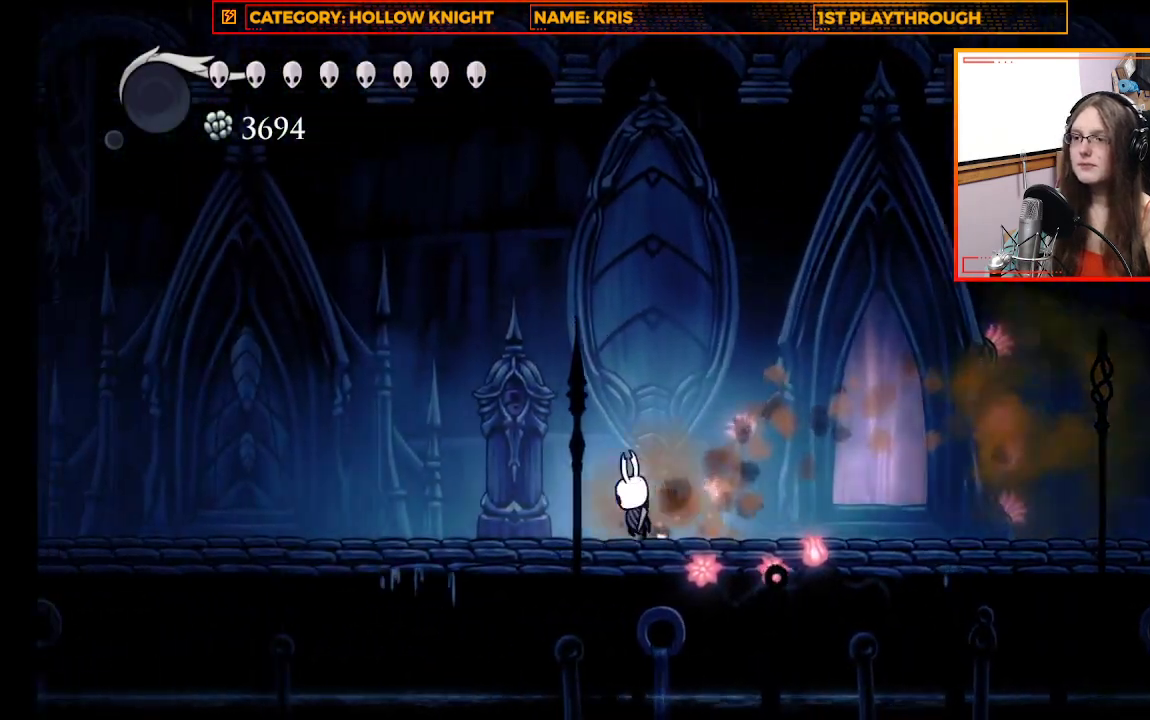
{"buttons": ["R2"], "left_stick": "up-left", "right_stick": "center", "events": [[33, "X", "down"], [167, "X", "up"], [433, "R2", "down"]]}
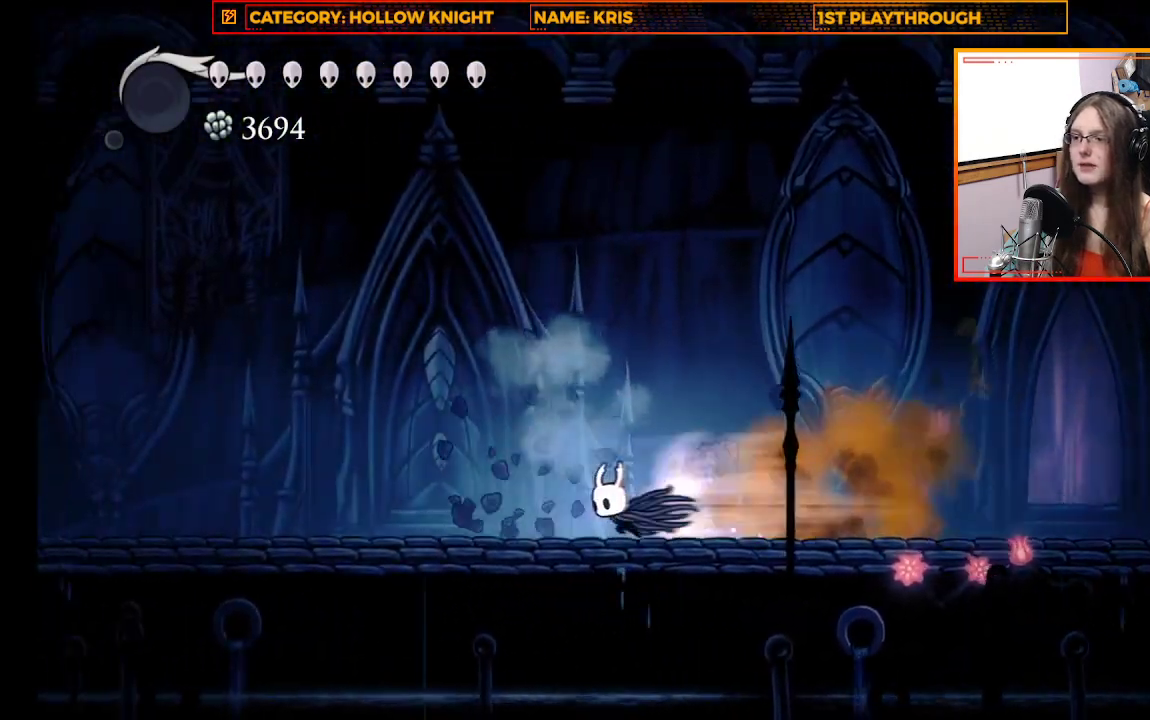
{"buttons": ["R2"], "left_stick": "up-left", "right_stick": "center", "events": [[233, "R2", "up"], [467, "R2", "down"]]}
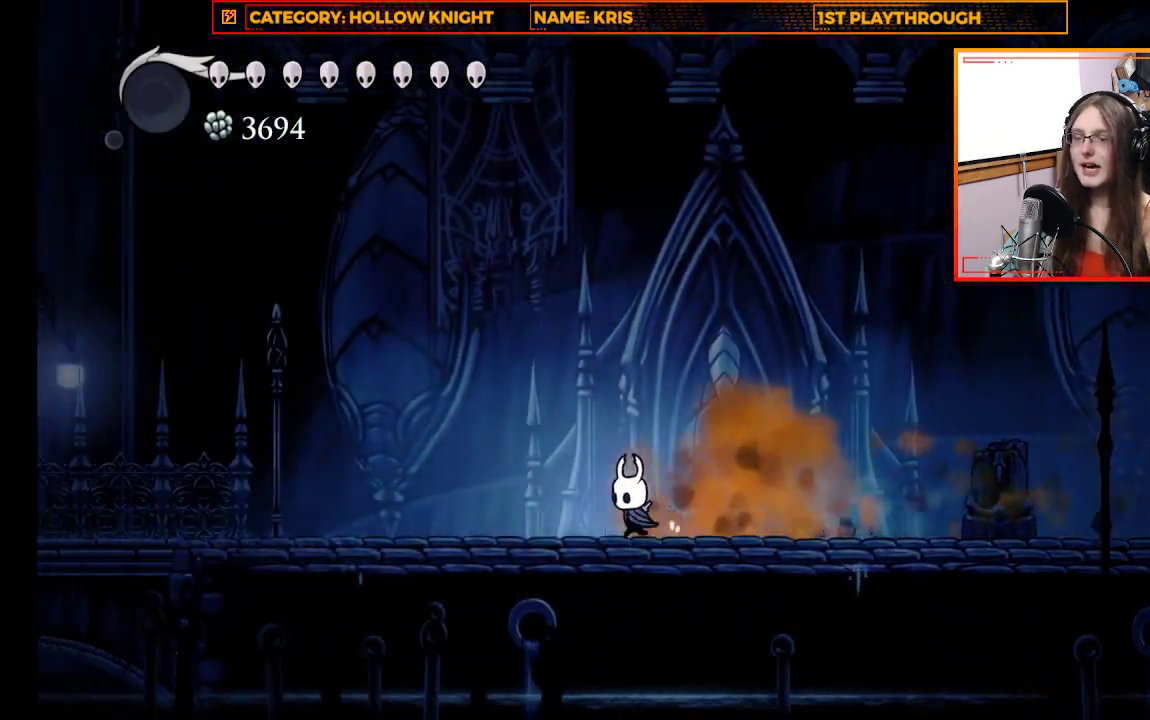
{"buttons": [], "left_stick": "up-left", "right_stick": "center", "events": [[167, "R2", "up"]]}
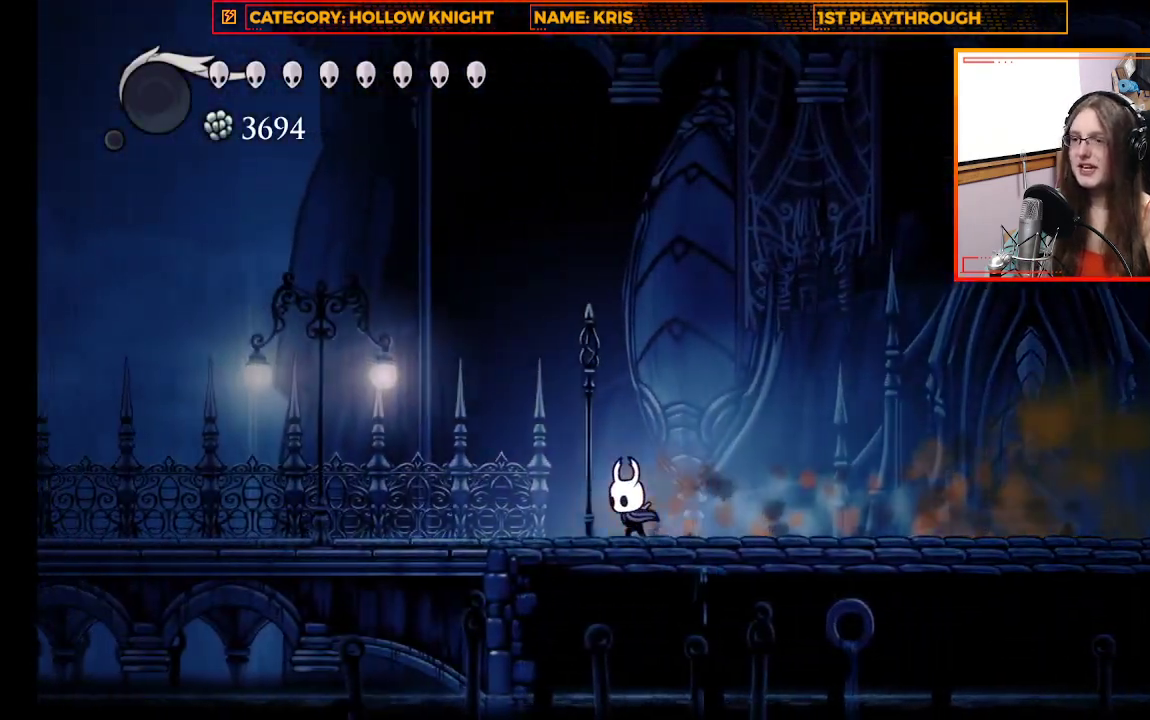
{"buttons": ["R2"], "left_stick": "up-left", "right_stick": "center", "events": [[267, "A", "down"], [433, "A", "up"], [500, "R2", "down"]]}
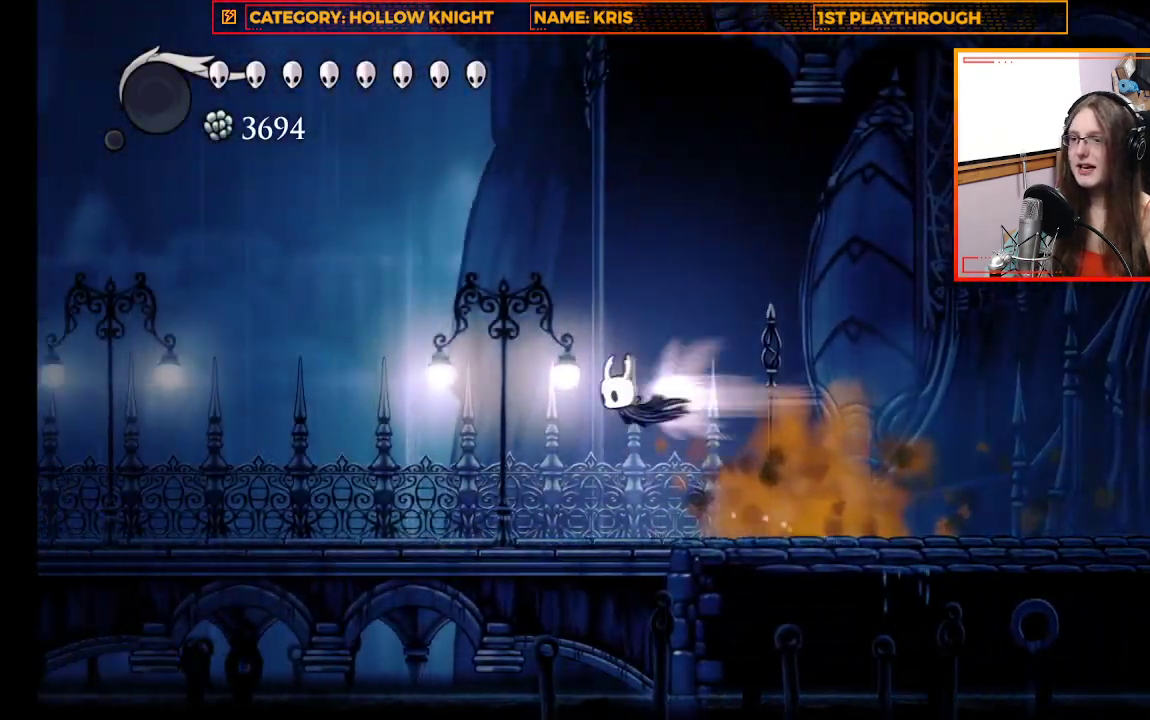
{"buttons": [], "left_stick": "up-left", "right_stick": "center", "events": [[200, "R2", "up"]]}
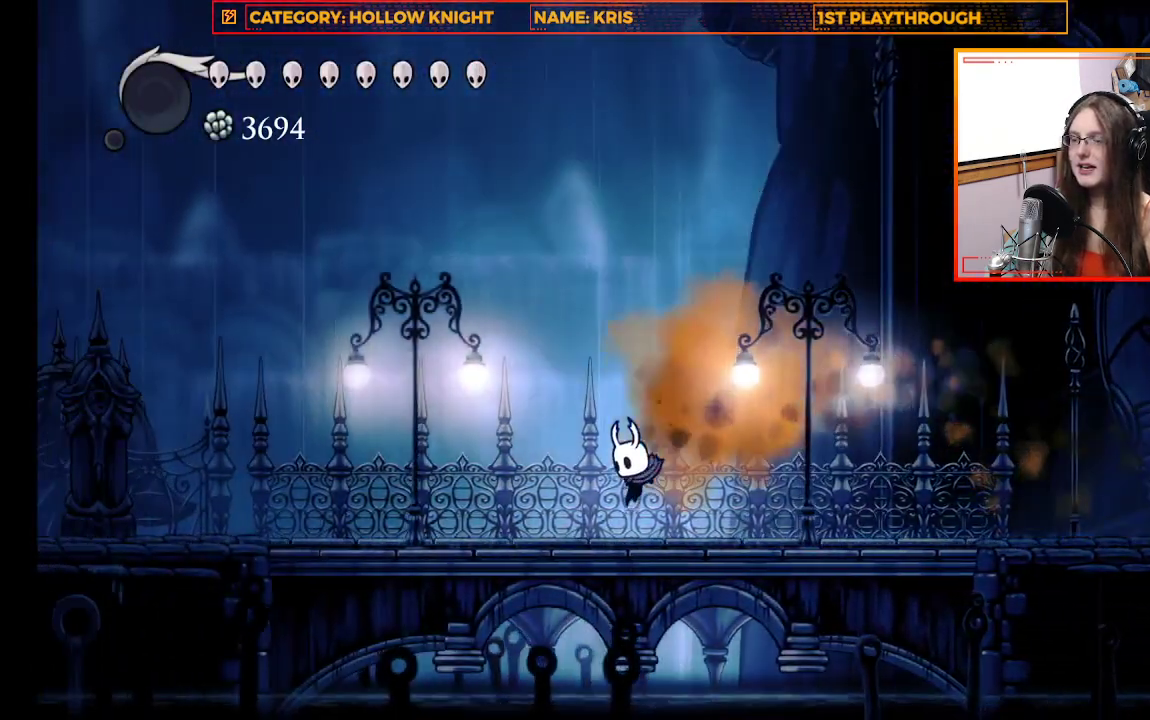
{"buttons": [], "left_stick": "center", "right_stick": "center", "events": [[467, "left_stick", "center"]]}
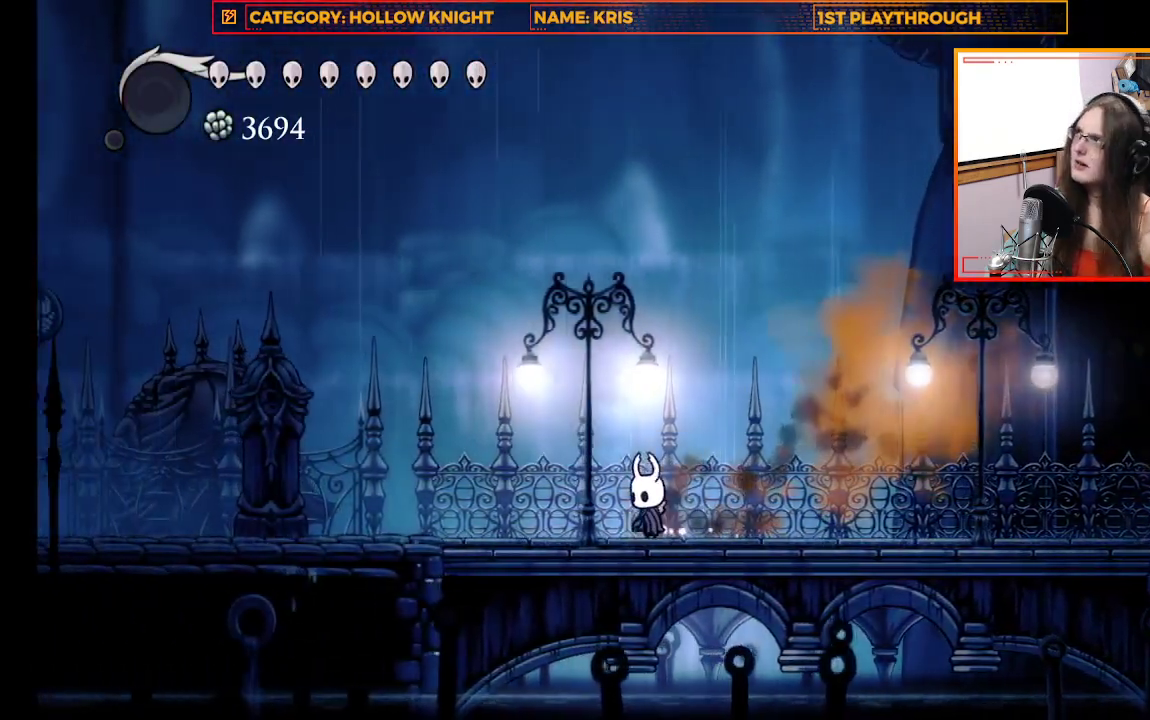
{"buttons": [], "left_stick": "up-left", "right_stick": "center", "events": [[200, "left_stick", "up-left"]]}
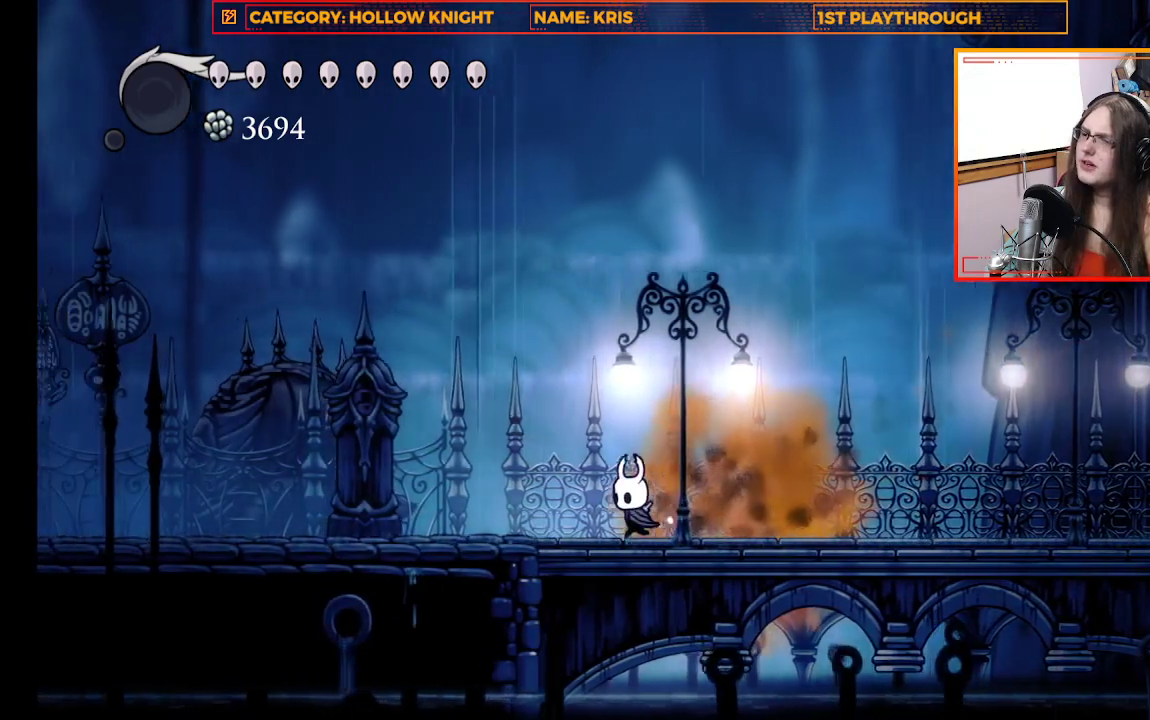
{"buttons": [], "left_stick": "up-left", "right_stick": "center", "events": []}
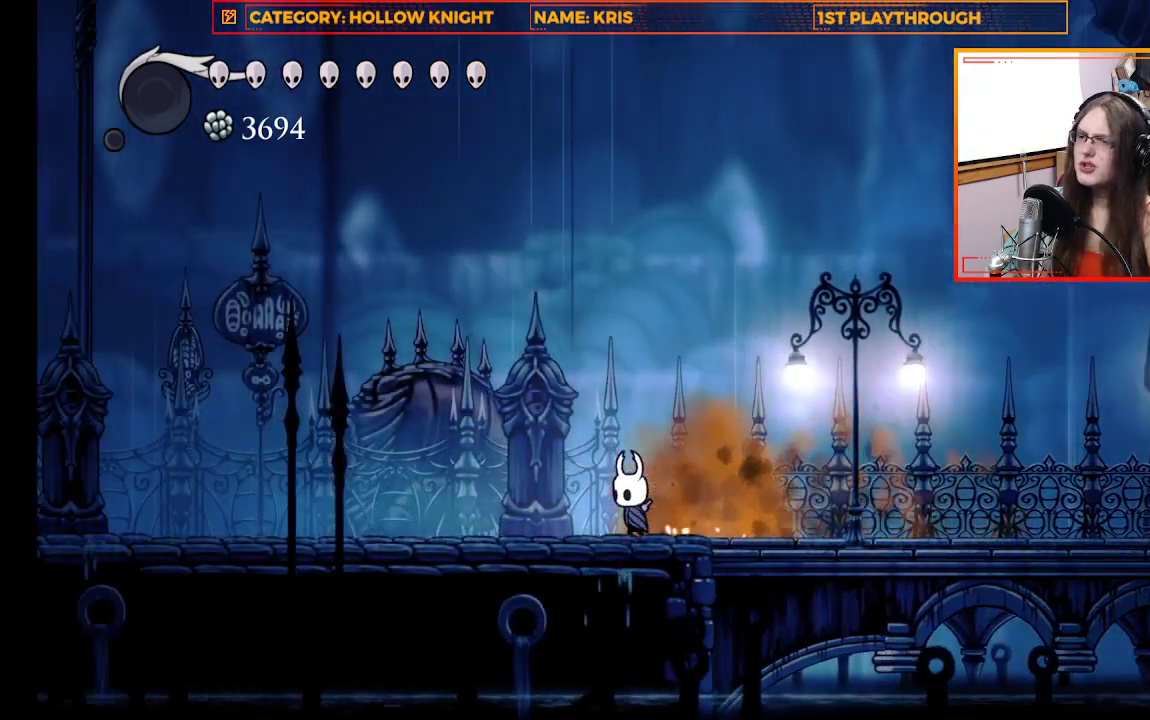
{"buttons": [], "left_stick": "up-left", "right_stick": "center", "events": [[167, "X", "down"], [333, "X", "up"]]}